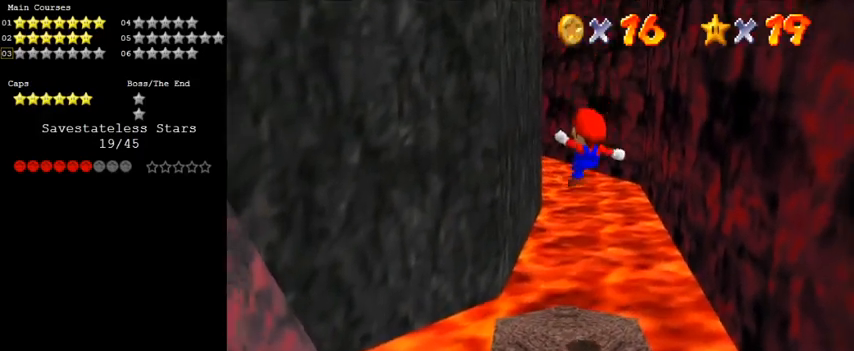
Gameplay with keyboard; each line is a JSON object with the keys held at the frame after it. "events" lists presses ("down") and releases ("up") of "a", "c", "ctrl", "d", "down", "left", "return", "right", "s", "shift", "up", "w", "x" and "y" between this image and that frame as [ms after this image, input, new state], when the widget could be followed in between. No other keys are recorded. Mouse input is not recorded.
{"keys": ["left", "shift", "up"], "events": [[200, "left", "up"], [300, "shift", "down"], [433, "left", "down"]]}
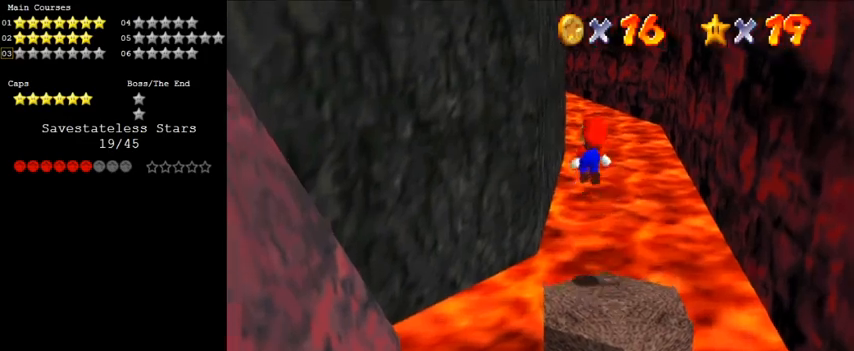
{"keys": ["left"], "events": [[100, "a", "down"], [233, "a", "up"], [333, "up", "up"], [467, "shift", "up"]]}
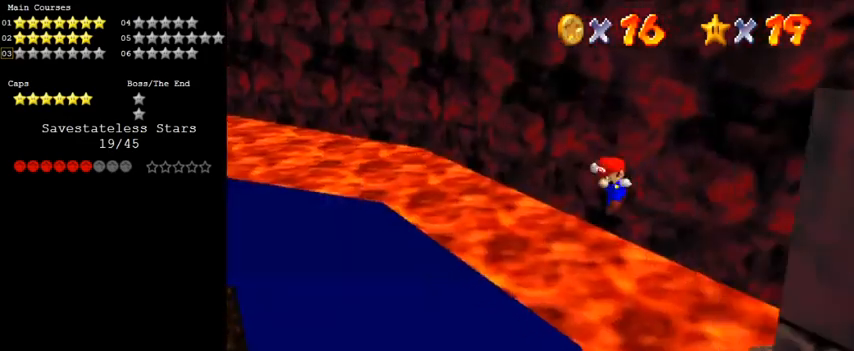
{"keys": ["right", "shift", "up"], "events": [[67, "shift", "down"], [67, "up", "down"], [200, "d", "down"], [233, "left", "up"], [300, "d", "up"], [467, "right", "down"]]}
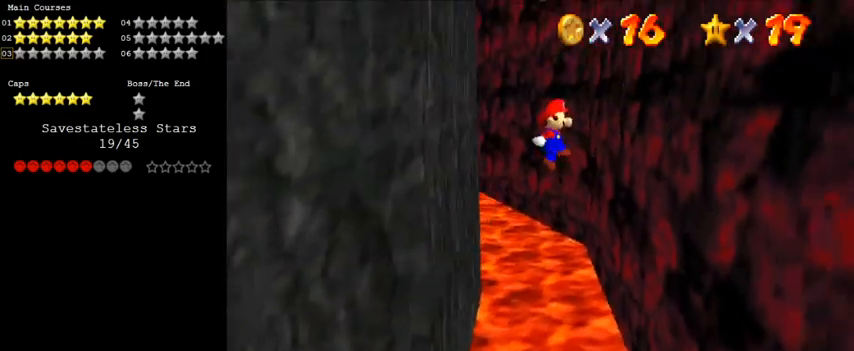
{"keys": ["left", "shift", "up"], "events": [[300, "shift", "up"], [400, "left", "down"], [400, "right", "up"], [433, "shift", "down"]]}
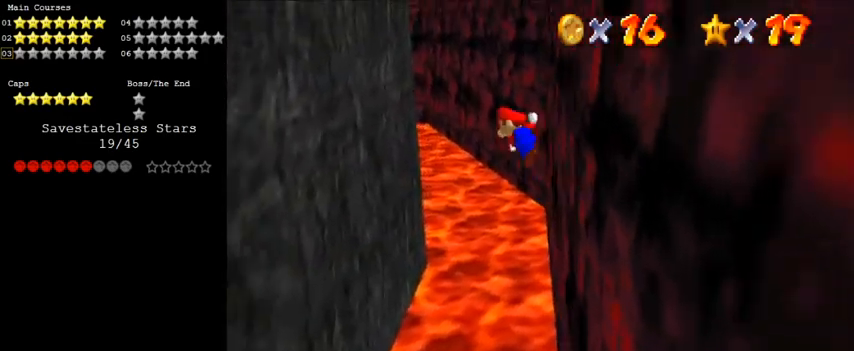
{"keys": ["left", "shift", "up"], "events": [[133, "left", "up"], [467, "left", "down"]]}
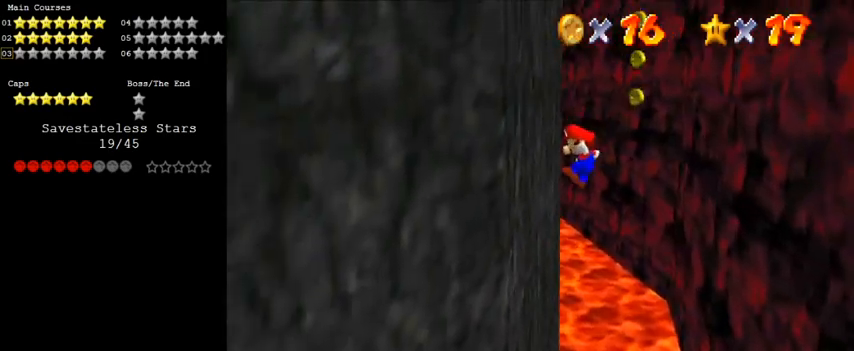
{"keys": ["right", "shift", "up"], "events": [[100, "shift", "up"], [133, "up", "up"], [167, "left", "up"], [167, "right", "down"], [167, "shift", "down"], [367, "up", "down"]]}
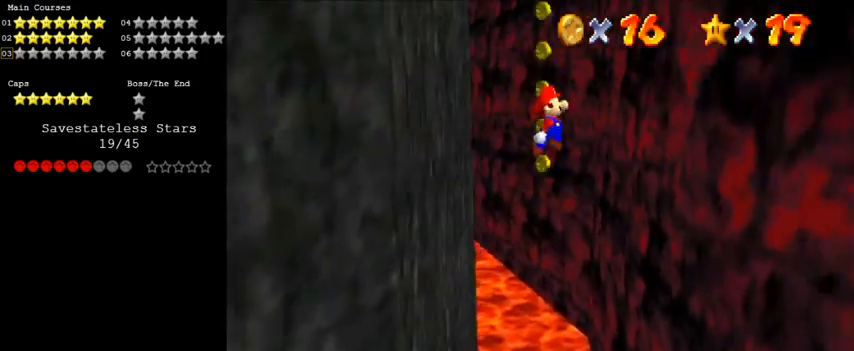
{"keys": ["d", "left", "shift", "up"], "events": [[133, "up", "up"], [267, "shift", "up"], [367, "left", "down"], [367, "right", "up"], [433, "shift", "down"], [433, "up", "down"], [500, "d", "down"]]}
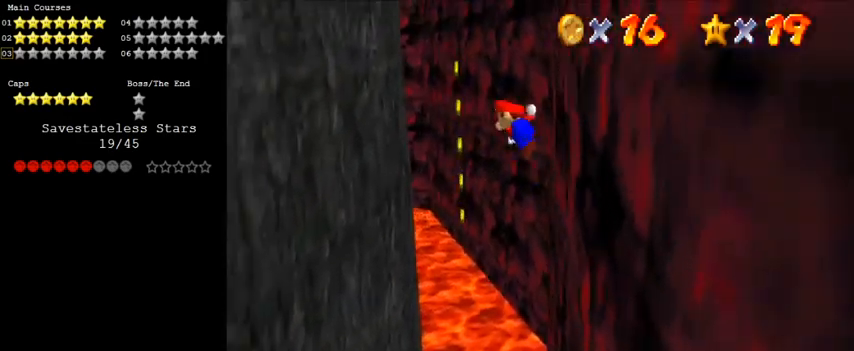
{"keys": ["left", "shift"], "events": [[100, "d", "up"], [167, "left", "up"], [200, "a", "down"], [233, "left", "down"], [333, "a", "up"], [333, "up", "up"]]}
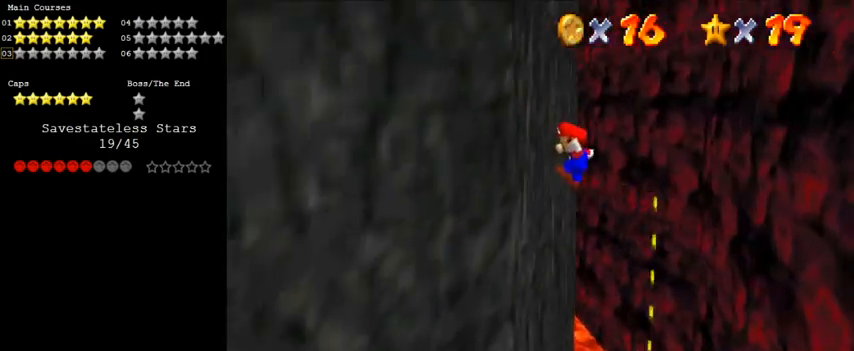
{"keys": ["down", "right", "shift"], "events": [[33, "shift", "up"], [133, "right", "down"], [133, "shift", "down"], [167, "left", "up"], [433, "down", "down"]]}
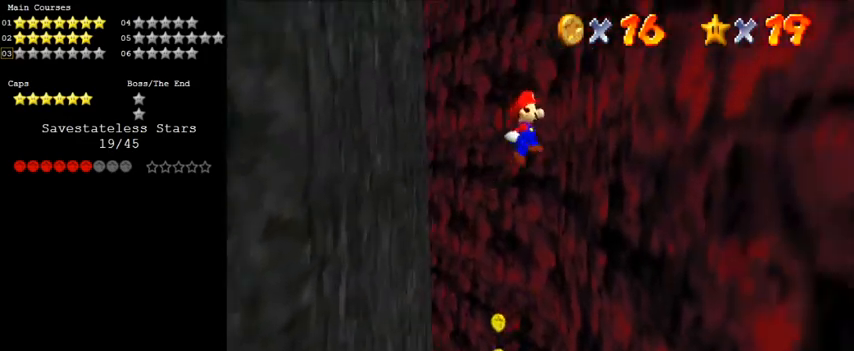
{"keys": ["d", "left", "shift", "up"], "events": [[167, "down", "up"], [233, "shift", "up"], [300, "shift", "down"], [367, "left", "down"], [367, "right", "up"], [400, "d", "down"], [400, "up", "down"]]}
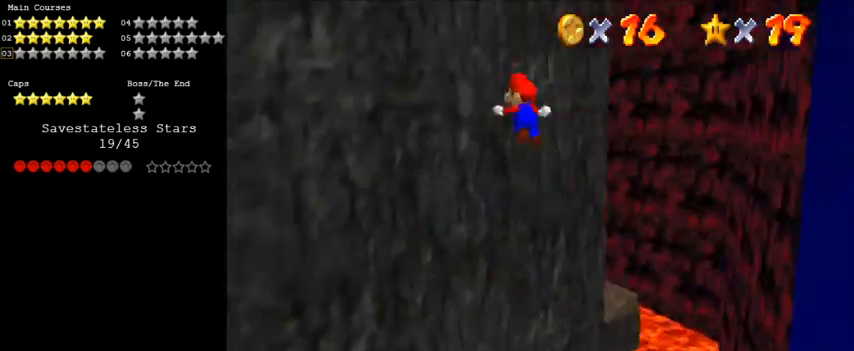
{"keys": ["left"], "events": [[33, "d", "up"], [133, "left", "up"], [167, "a", "down"], [167, "left", "down"], [333, "a", "up"], [333, "up", "up"], [400, "shift", "up"]]}
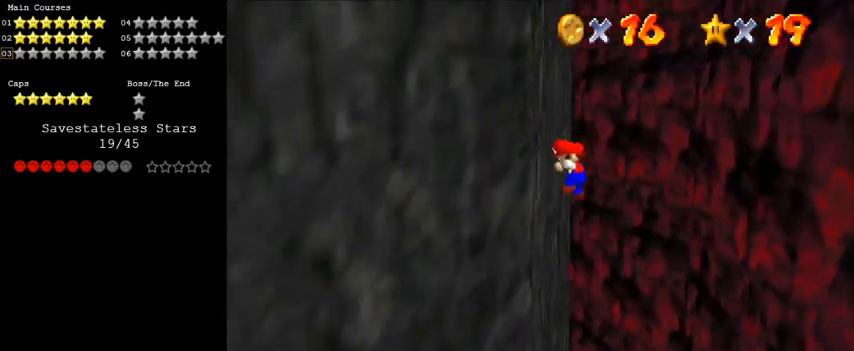
{"keys": ["right", "shift"], "events": [[67, "left", "up"], [67, "right", "down"], [67, "shift", "down"]]}
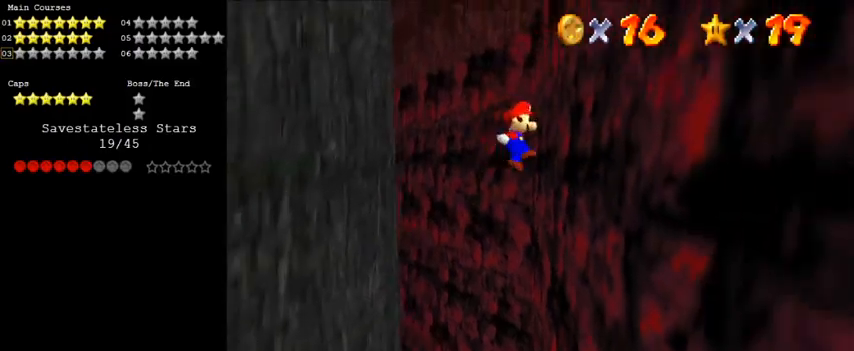
{"keys": ["left", "shift", "up"], "events": [[100, "shift", "up"], [200, "shift", "down"], [300, "d", "down"], [300, "right", "up"], [433, "d", "up"], [433, "left", "down"], [500, "up", "down"]]}
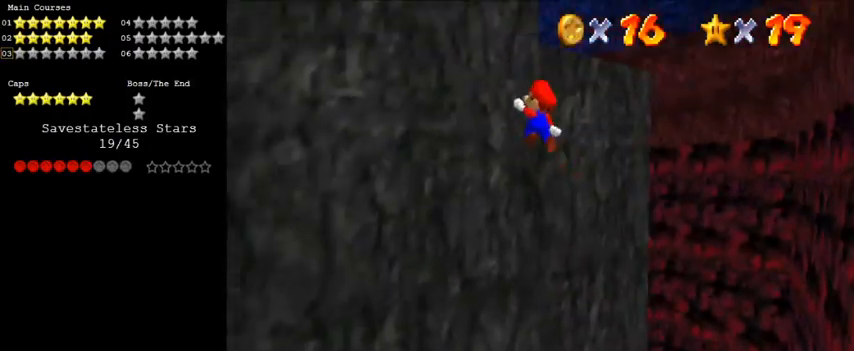
{"keys": ["left"], "events": [[67, "left", "up"], [133, "a", "down"], [167, "left", "down"], [300, "a", "up"], [300, "up", "up"], [367, "shift", "up"]]}
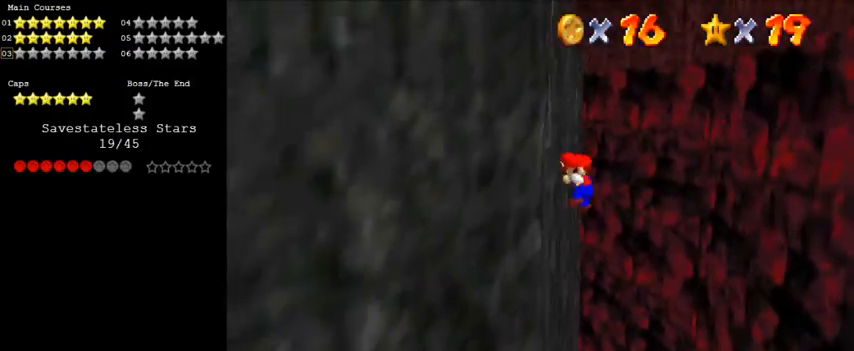
{"keys": ["right", "shift"], "events": [[33, "shift", "down"], [100, "left", "up"], [100, "right", "down"], [367, "up", "down"], [400, "up", "up"]]}
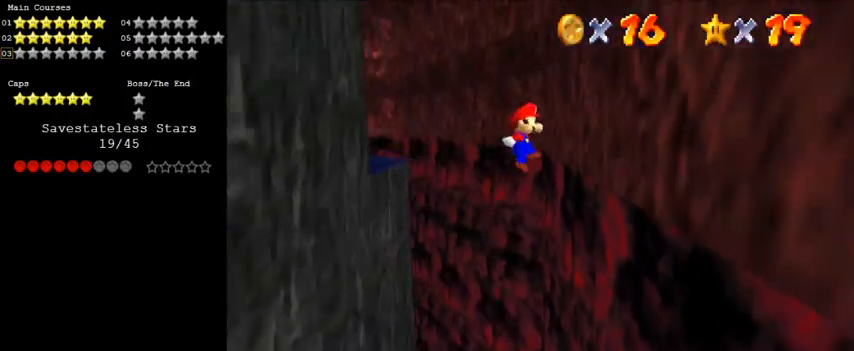
{"keys": ["shift"], "events": [[133, "shift", "up"], [233, "shift", "down"], [300, "d", "down"], [400, "right", "up"], [467, "d", "up"]]}
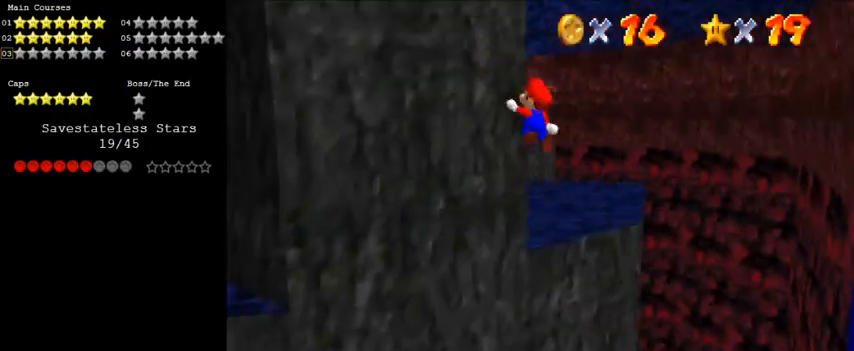
{"keys": ["left"], "events": [[67, "left", "down"], [100, "up", "down"], [167, "a", "down"], [200, "left", "up"], [267, "left", "down"], [300, "a", "up"], [433, "up", "up"], [500, "shift", "up"]]}
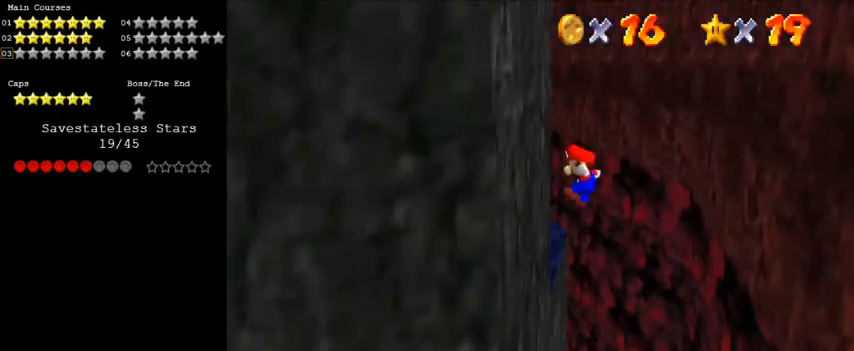
{"keys": ["down", "right", "shift"], "events": [[167, "right", "down"], [233, "left", "up"], [233, "shift", "down"], [500, "down", "down"]]}
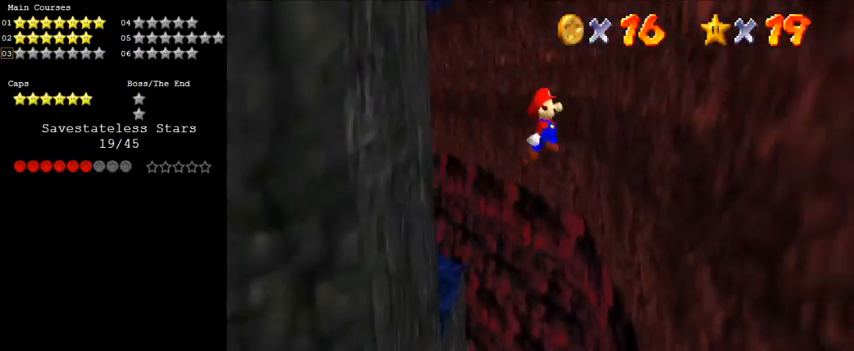
{"keys": ["left", "shift"], "events": [[133, "down", "up"], [233, "shift", "up"], [367, "shift", "down"], [400, "right", "up"], [467, "left", "down"]]}
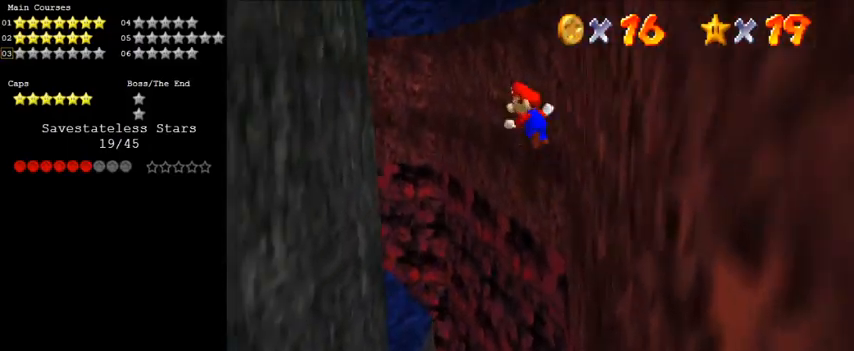
{"keys": ["left"], "events": [[67, "shift", "up"], [233, "up", "down"], [333, "up", "up"]]}
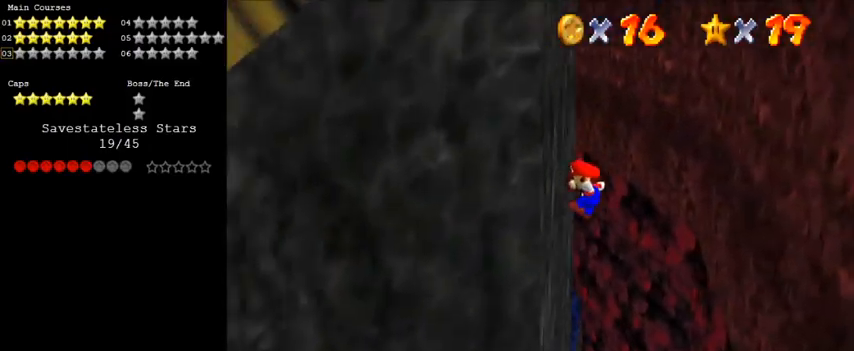
{"keys": ["down", "right", "shift"], "events": [[100, "right", "down"], [100, "shift", "down"], [167, "left", "up"], [300, "down", "down"]]}
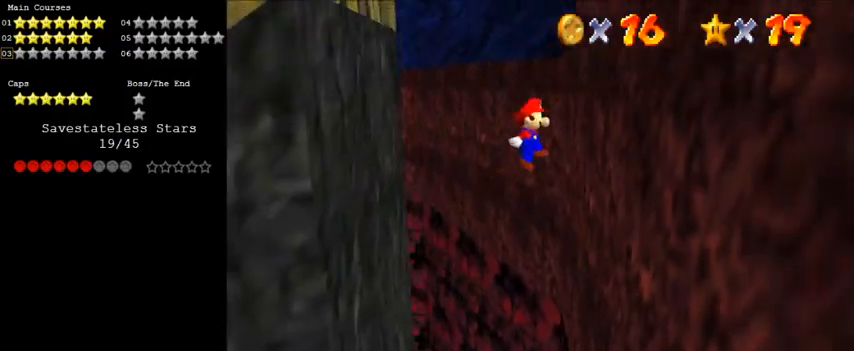
{"keys": ["left", "shift"], "events": [[67, "down", "up"], [200, "shift", "up"], [367, "left", "down"], [367, "right", "up"], [367, "shift", "down"]]}
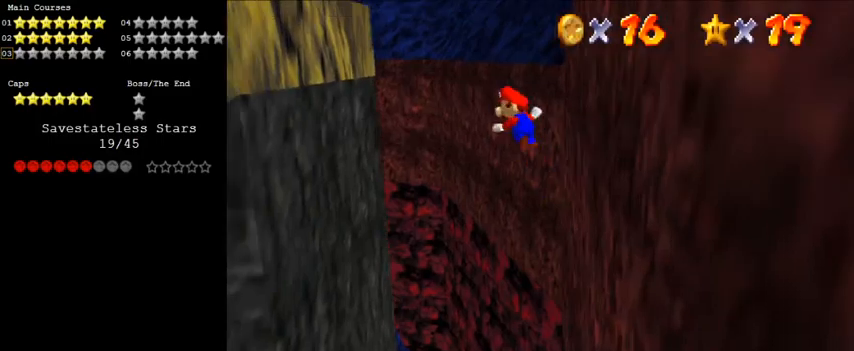
{"keys": [], "events": [[33, "shift", "up"], [500, "left", "up"]]}
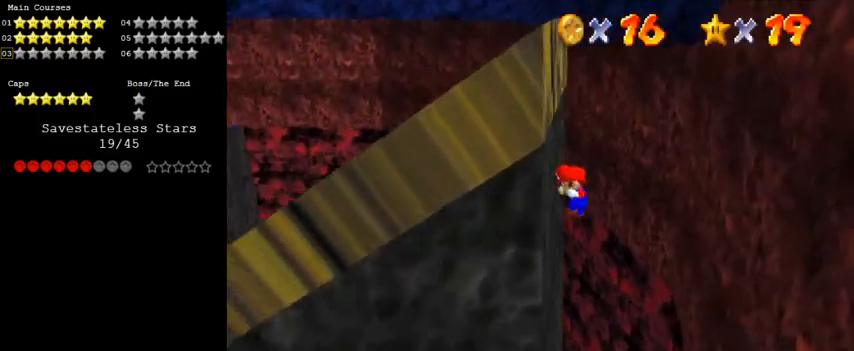
{"keys": ["right"], "events": [[67, "right", "down"], [67, "shift", "down"], [100, "down", "down"], [333, "shift", "up"], [433, "down", "up"]]}
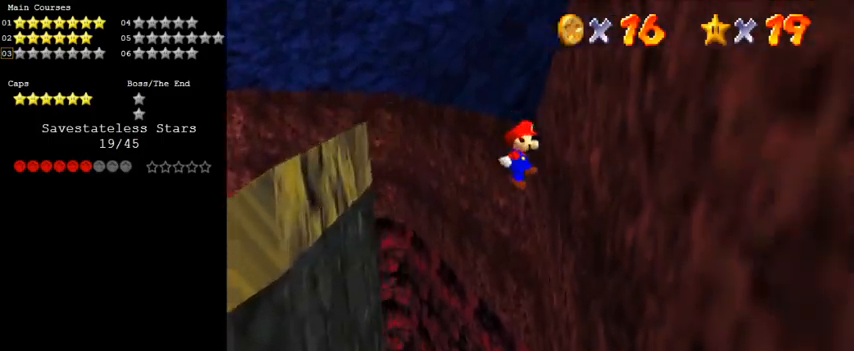
{"keys": ["left", "shift", "up"], "events": [[200, "left", "down"], [200, "shift", "down"], [267, "right", "up"], [500, "up", "down"]]}
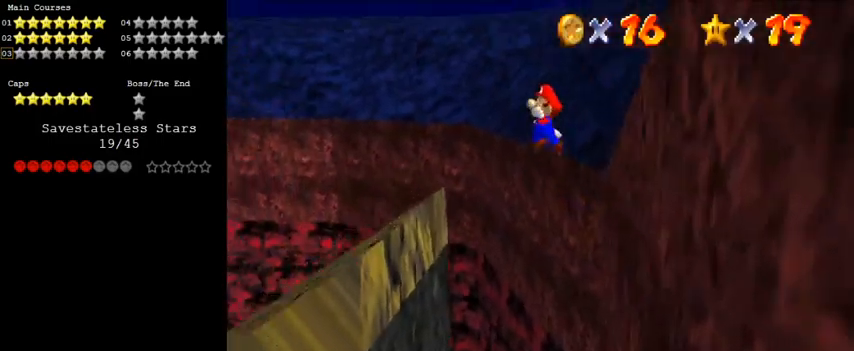
{"keys": [], "events": [[167, "up", "up"], [400, "left", "up"], [400, "right", "down"], [467, "shift", "up"], [500, "right", "up"]]}
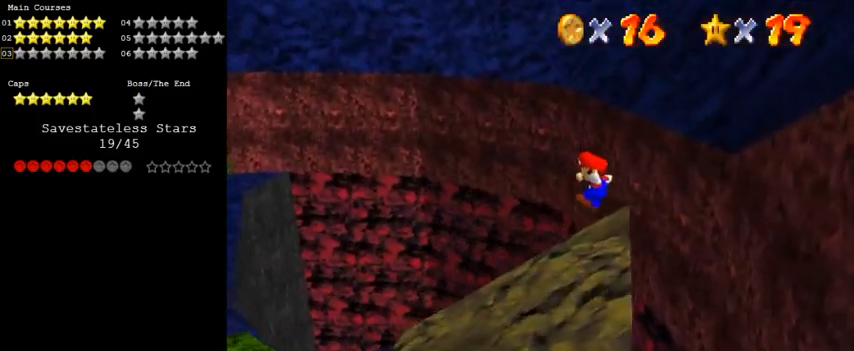
{"keys": ["up"], "events": [[200, "left", "down"], [200, "y", "down"], [233, "shift", "down"], [367, "shift", "up"], [367, "up", "down"], [367, "y", "up"], [500, "left", "up"]]}
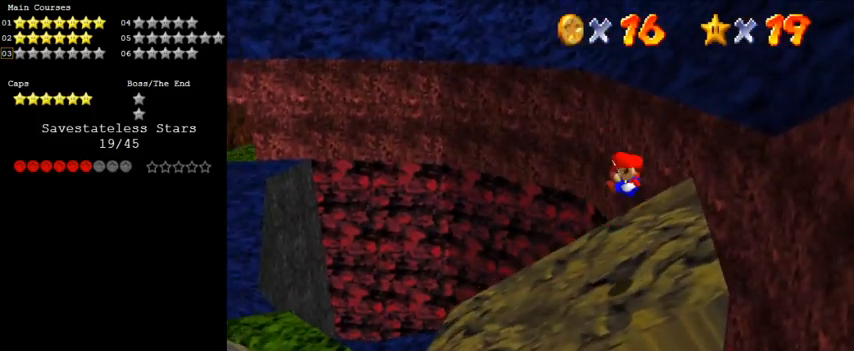
{"keys": ["left"], "events": [[67, "left", "down"], [300, "up", "up"]]}
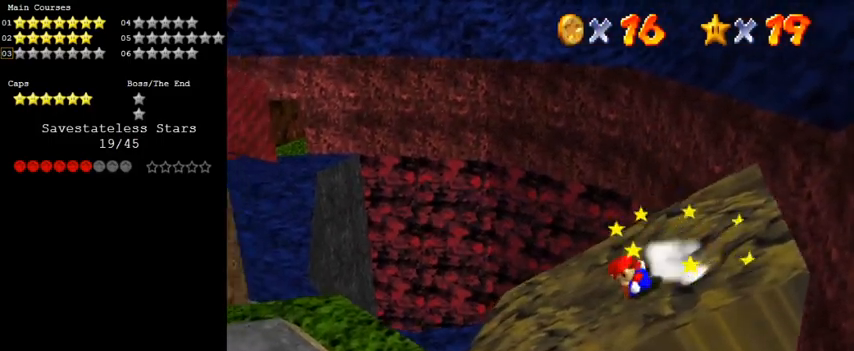
{"keys": ["left", "shift", "up"], "events": [[167, "shift", "down"], [200, "up", "down"]]}
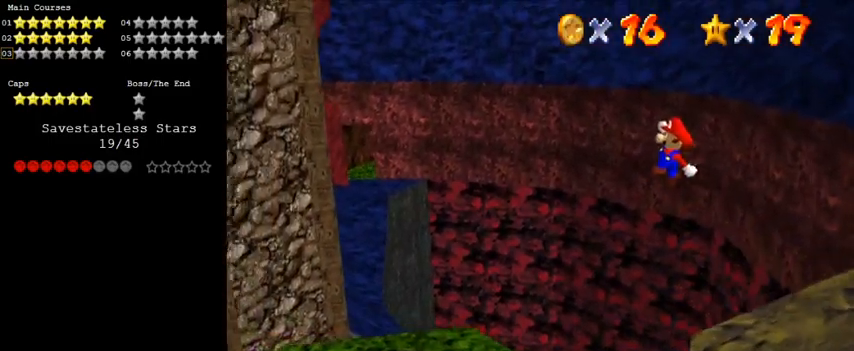
{"keys": ["ctrl", "shift"], "events": [[133, "left", "up"], [133, "right", "down"], [133, "up", "up"], [500, "ctrl", "down"], [500, "right", "up"]]}
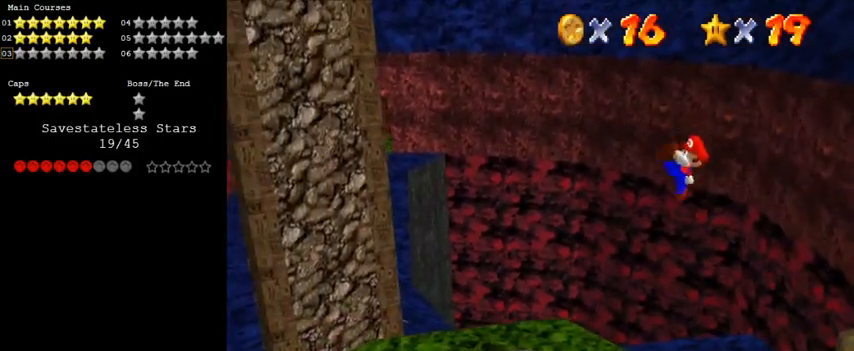
{"keys": ["right"], "events": [[100, "left", "down"], [133, "shift", "up"], [133, "up", "down"], [200, "ctrl", "up"], [233, "left", "up"], [267, "up", "up"], [467, "right", "down"]]}